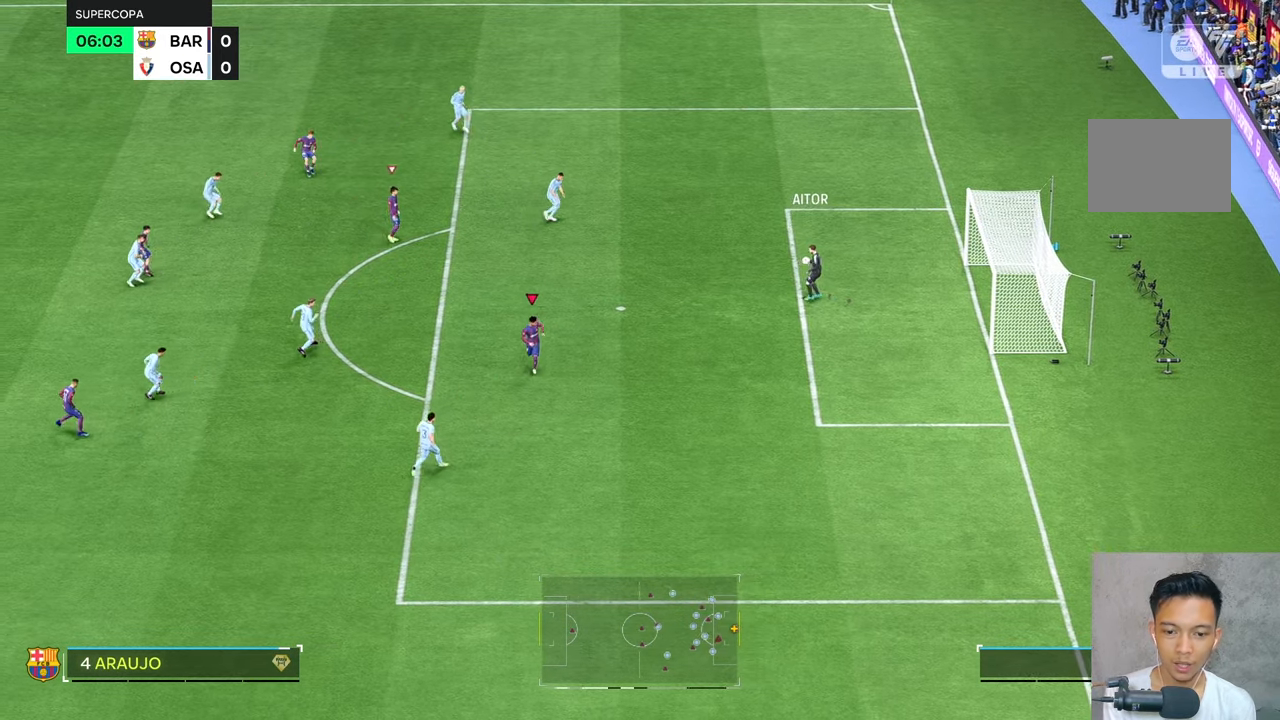
Gameplay with a controller (Xbox layout); each line is a JSON object with the inputs held at the frame after it. "events" lists button and stick changes between this image and that frame as [ms after this image, input, new state], when the widget could be followed in between. Not read: L3 R3.
{"buttons": [], "left_stick": "left", "right_stick": "center", "events": [[67, "left_stick", "down-left"], [400, "left_stick", "left"]]}
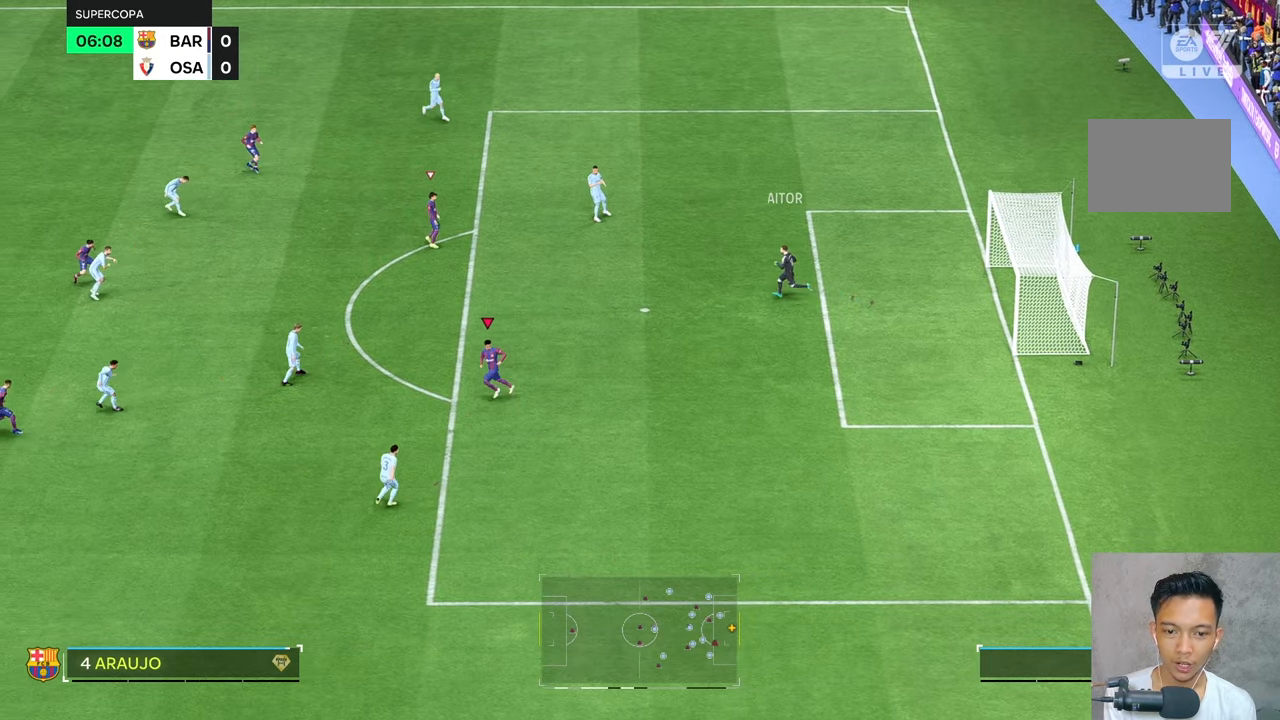
{"buttons": [], "left_stick": "left", "right_stick": "center", "events": []}
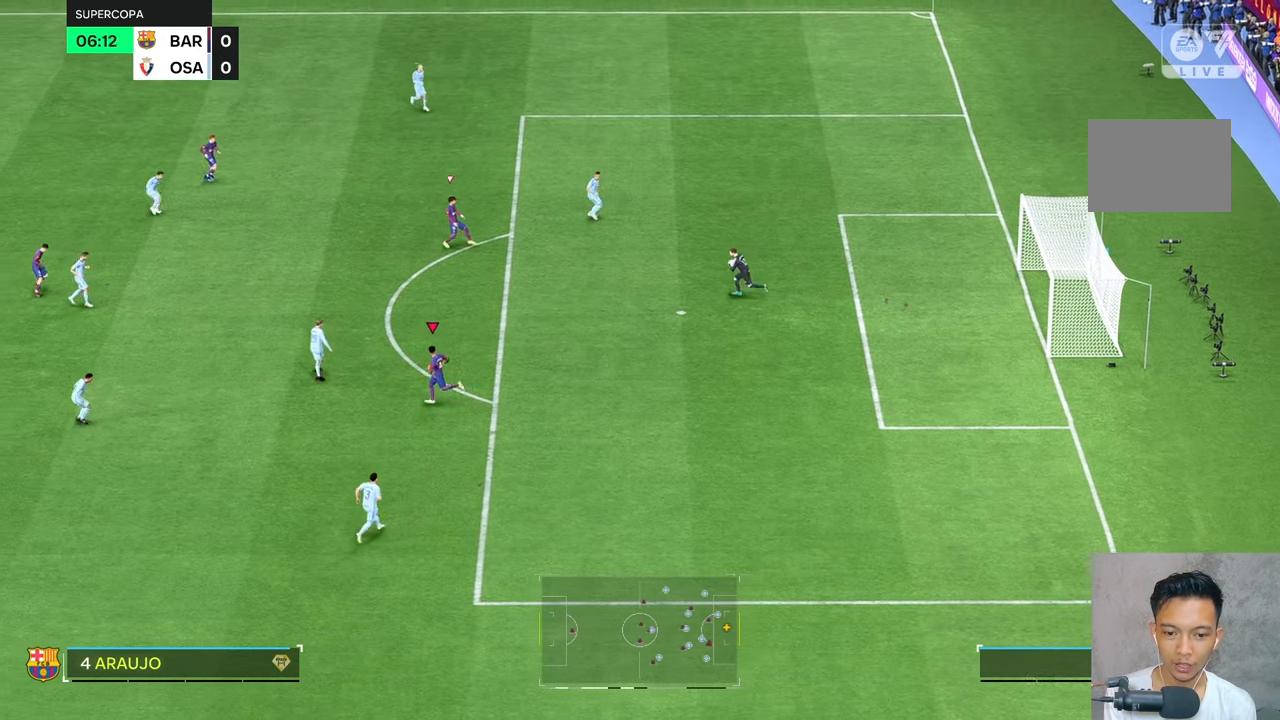
{"buttons": [], "left_stick": "down-left", "right_stick": "center", "events": [[34, "left_stick", "down-left"]]}
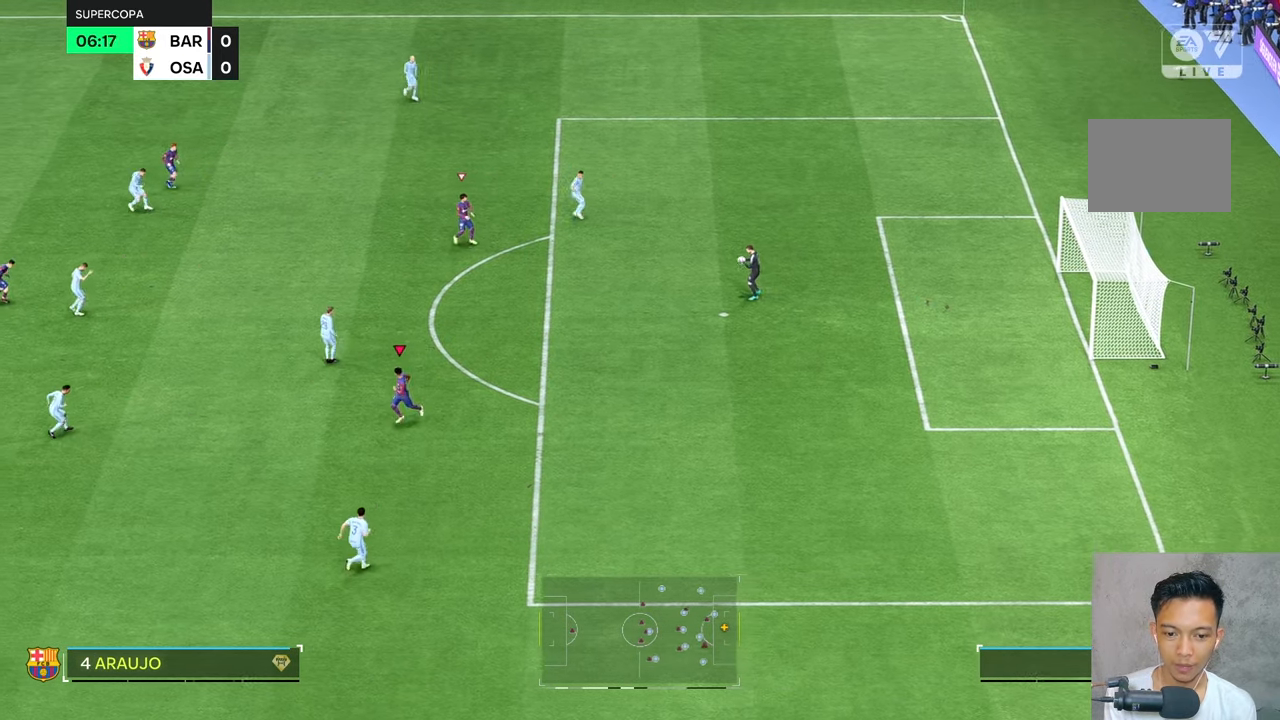
{"buttons": ["R2"], "left_stick": "up-left", "right_stick": "center", "events": [[234, "R2", "down"], [234, "left_stick", "up-left"]]}
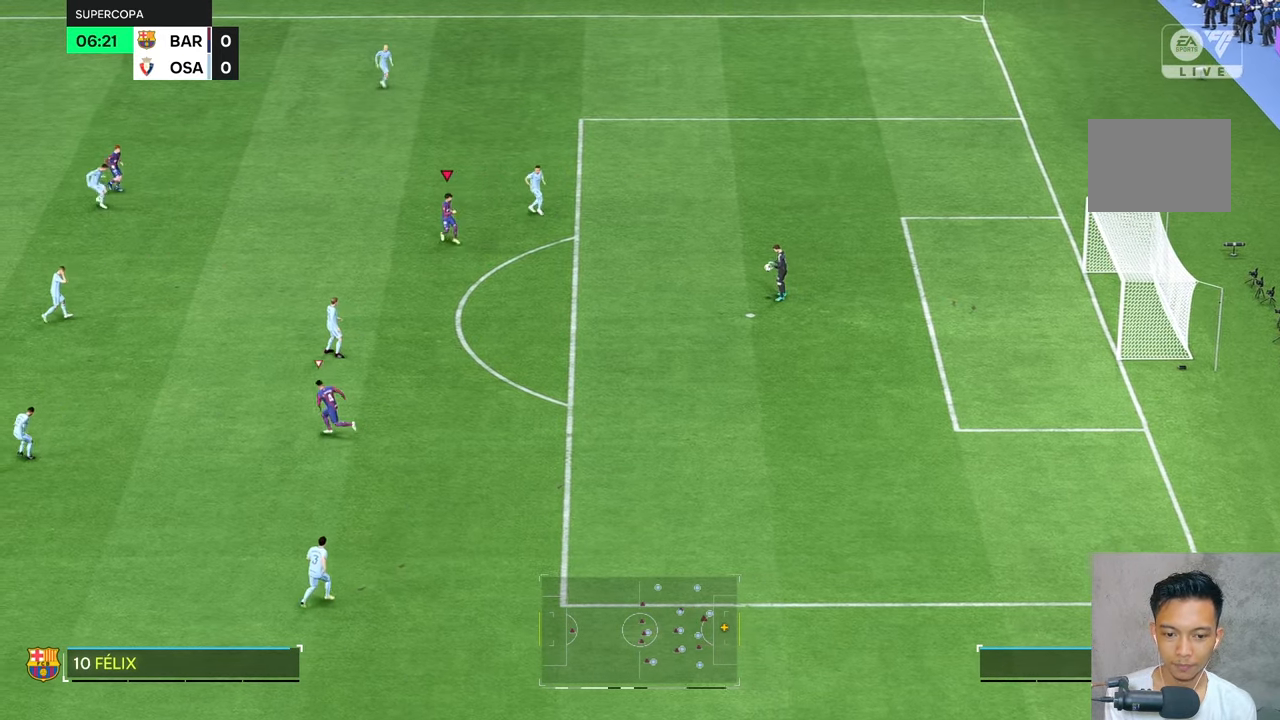
{"buttons": ["R2"], "left_stick": "up-left", "right_stick": "center", "events": [[367, "right_stick", "down-left"], [467, "right_stick", "center"]]}
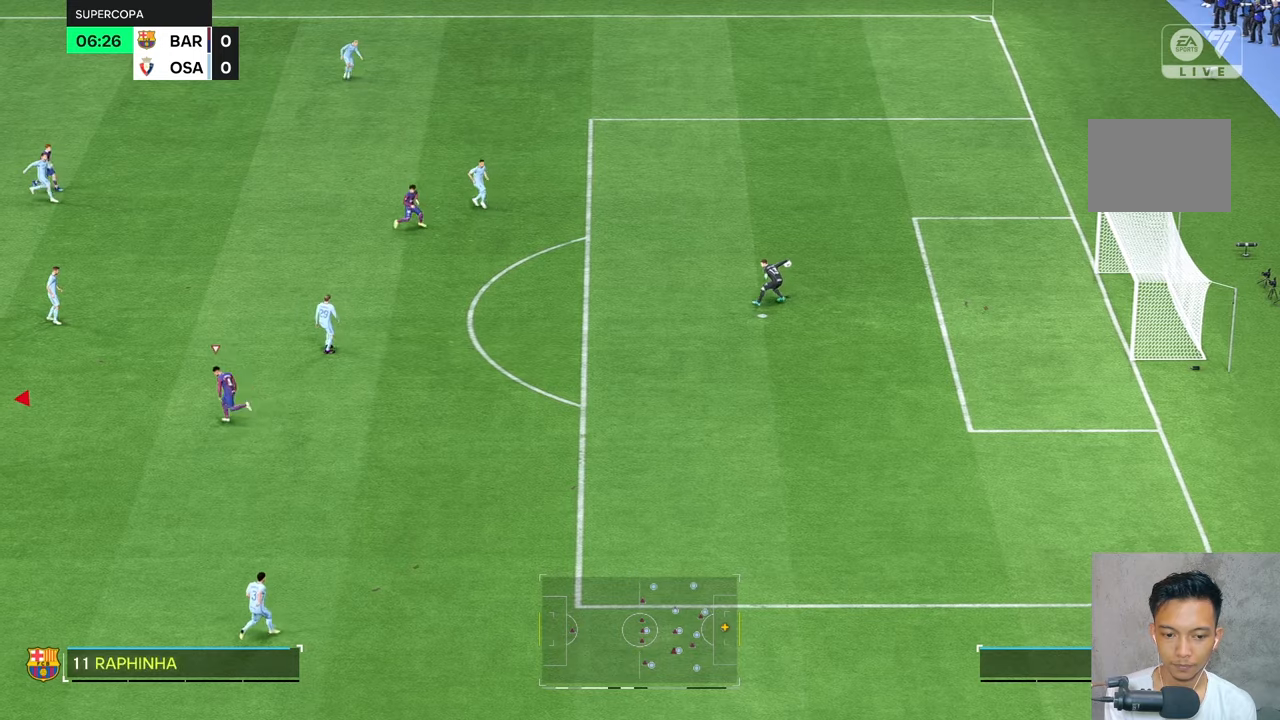
{"buttons": [], "left_stick": "down", "right_stick": "center", "events": [[67, "left_stick", "down-left"], [284, "R2", "up"], [467, "left_stick", "down"]]}
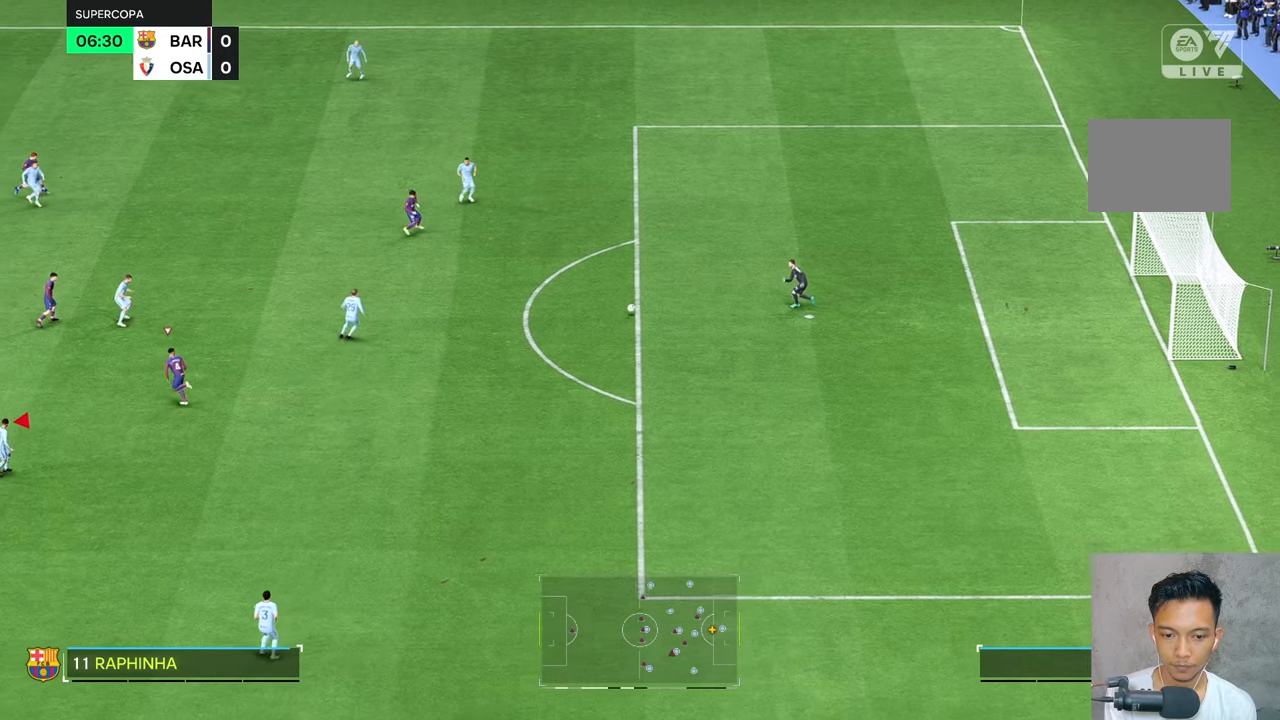
{"buttons": [], "left_stick": "up-right", "right_stick": "center", "events": [[167, "left_stick", "right"], [267, "left_stick", "up-right"]]}
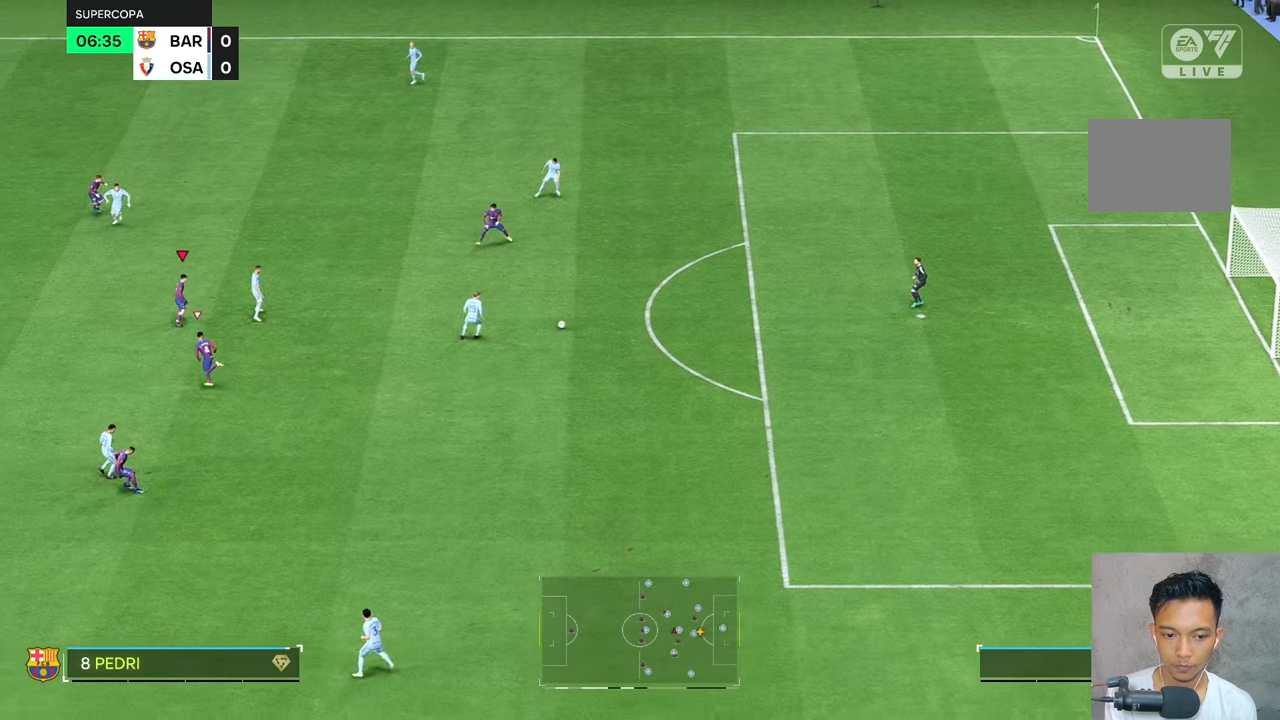
{"buttons": [], "left_stick": "left", "right_stick": "center", "events": [[67, "left_stick", "up-left"], [167, "left_stick", "left"]]}
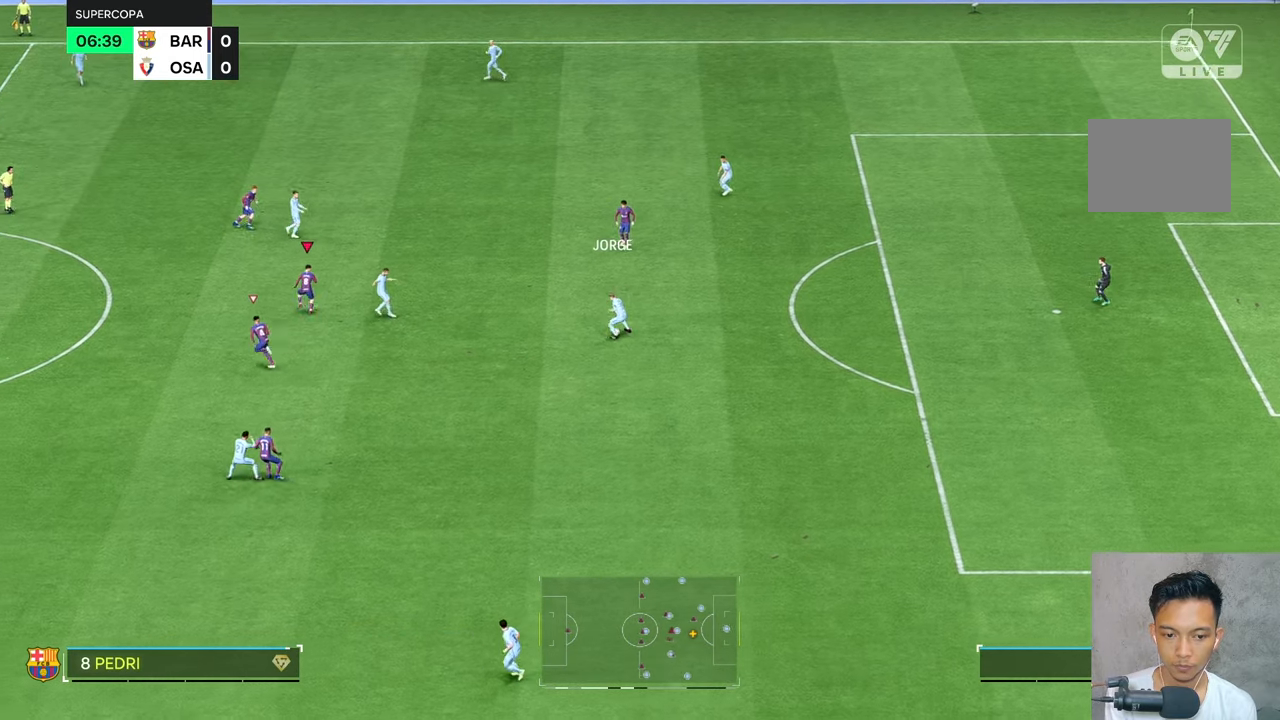
{"buttons": [], "left_stick": "down-right", "right_stick": "center", "events": [[67, "left_stick", "down-left"], [267, "left_stick", "down"], [467, "left_stick", "down-right"]]}
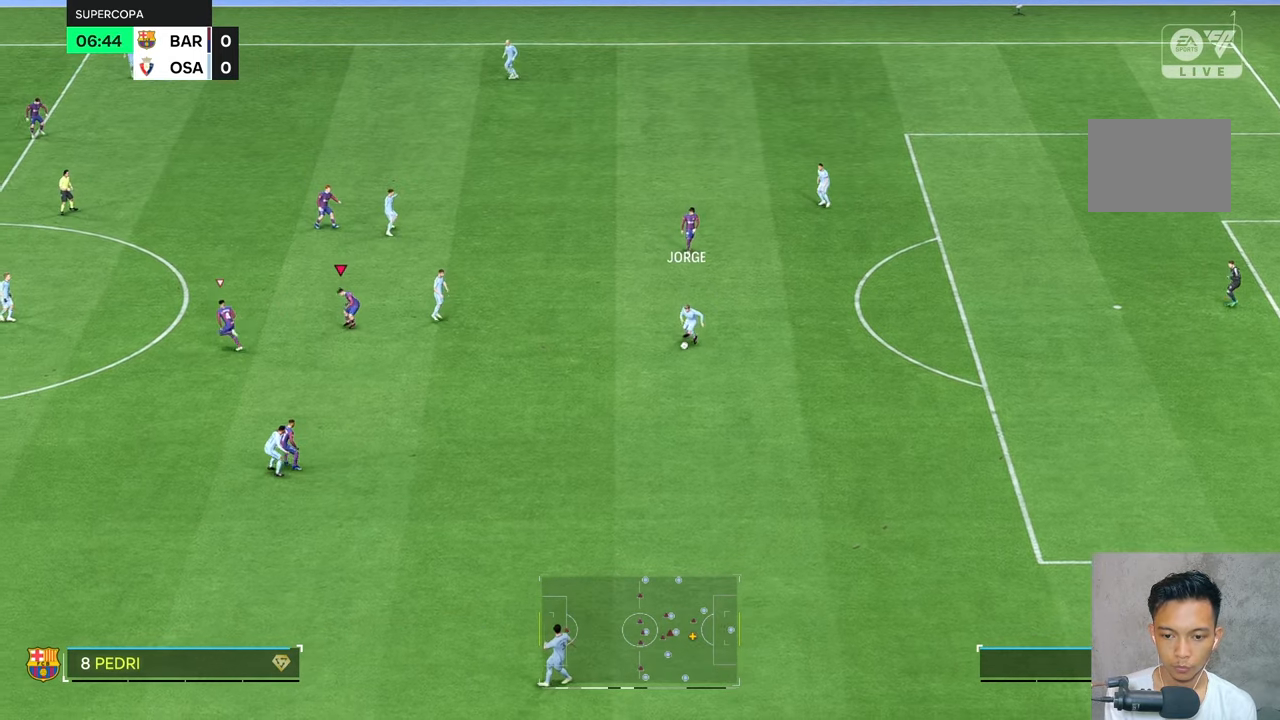
{"buttons": [], "left_stick": "down-right", "right_stick": "center", "events": []}
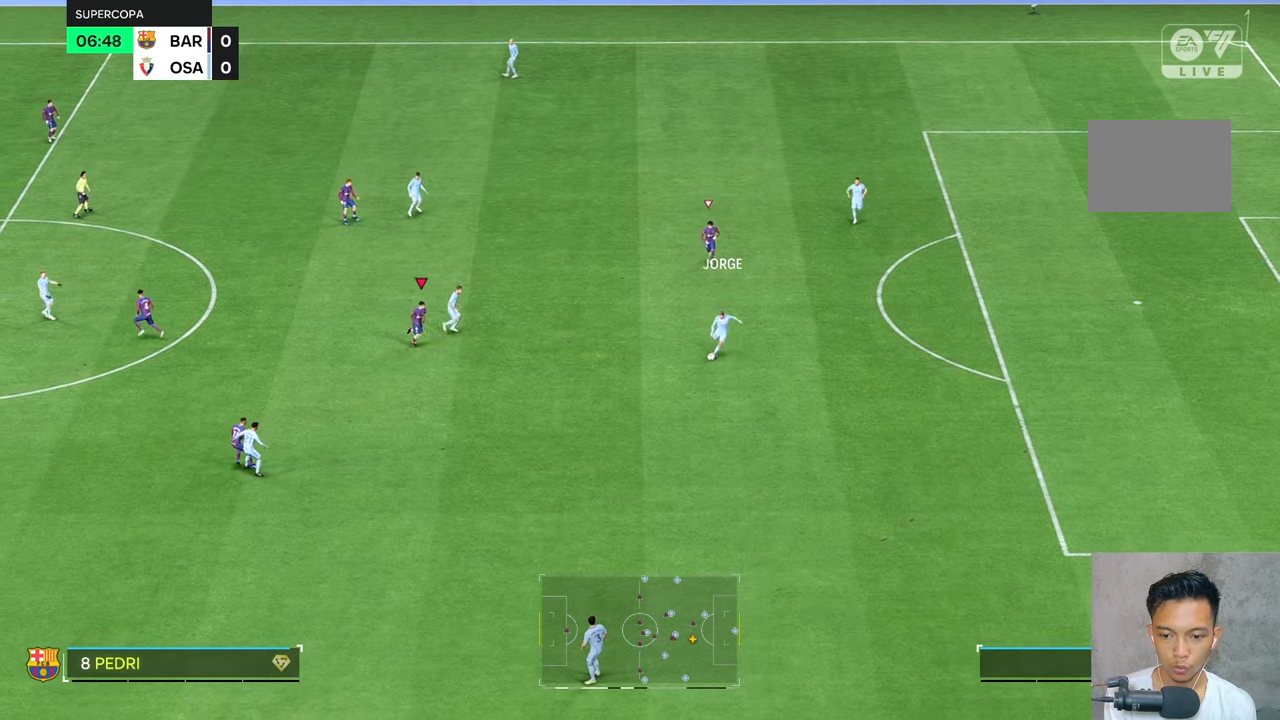
{"buttons": [], "left_stick": "down-right", "right_stick": "center", "events": []}
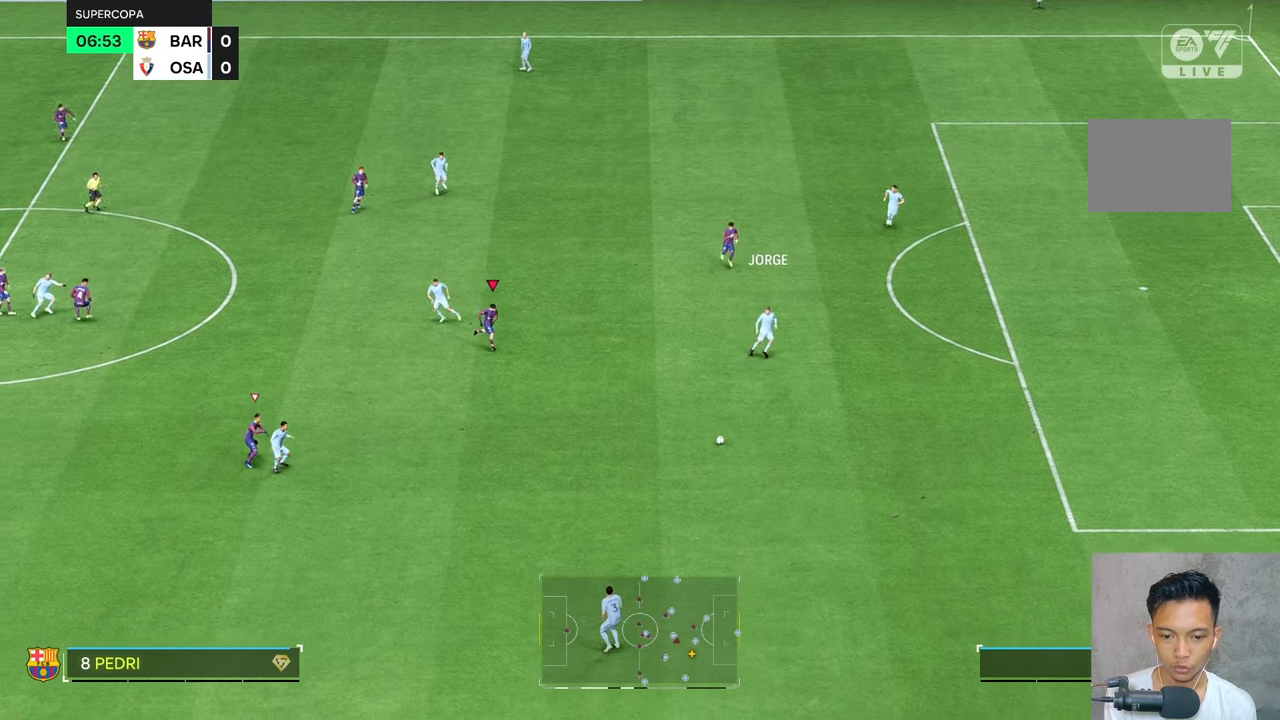
{"buttons": [], "left_stick": "down", "right_stick": "center", "events": [[367, "left_stick", "down"]]}
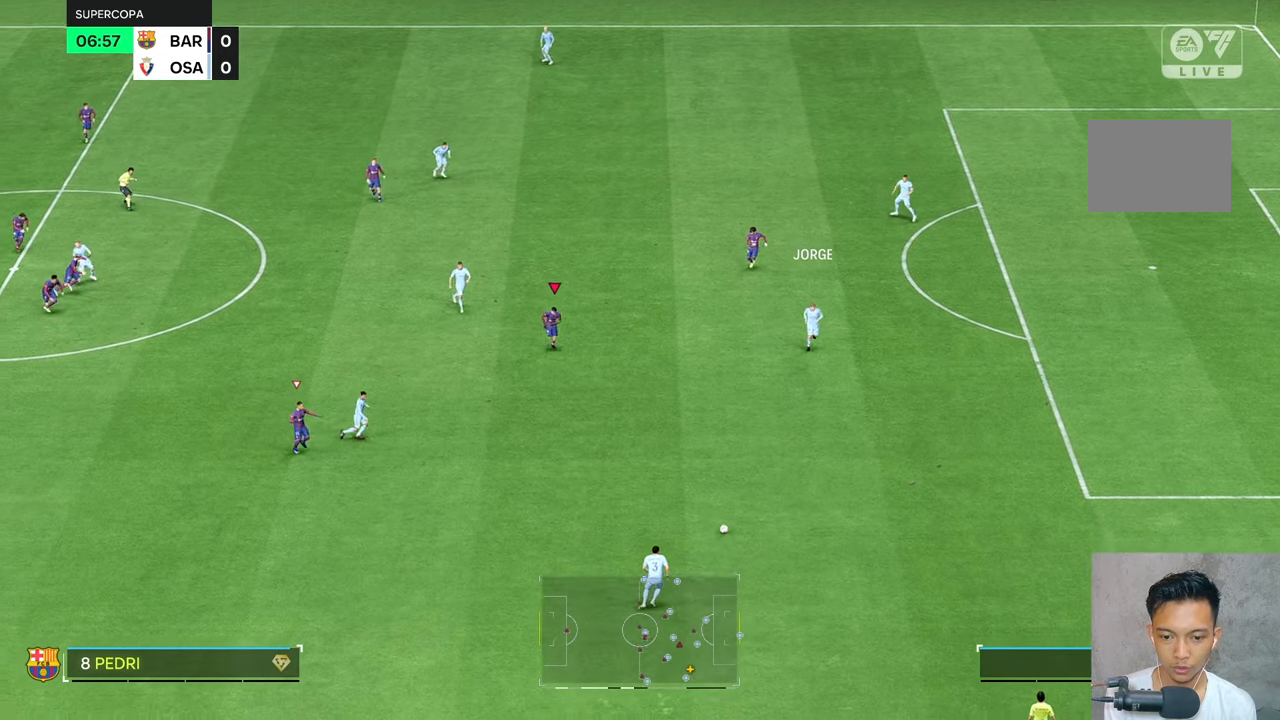
{"buttons": [], "left_stick": "down", "right_stick": "center", "events": []}
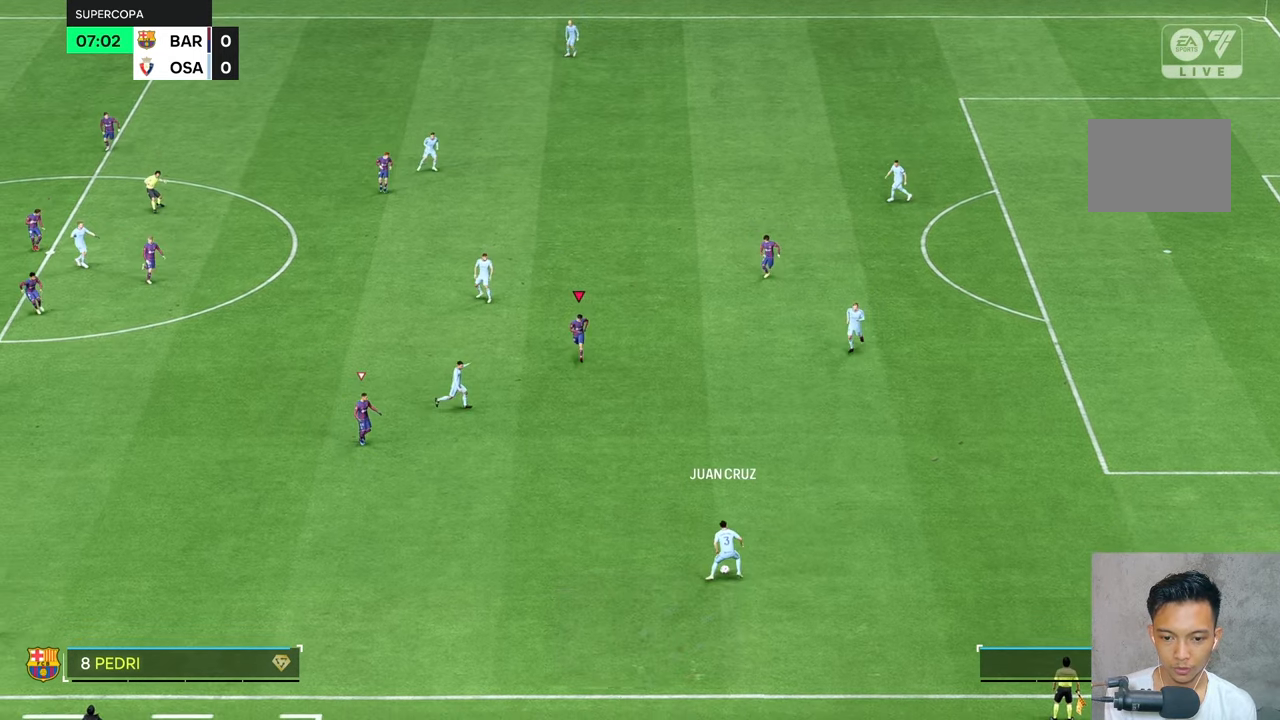
{"buttons": [], "left_stick": "down", "right_stick": "center", "events": []}
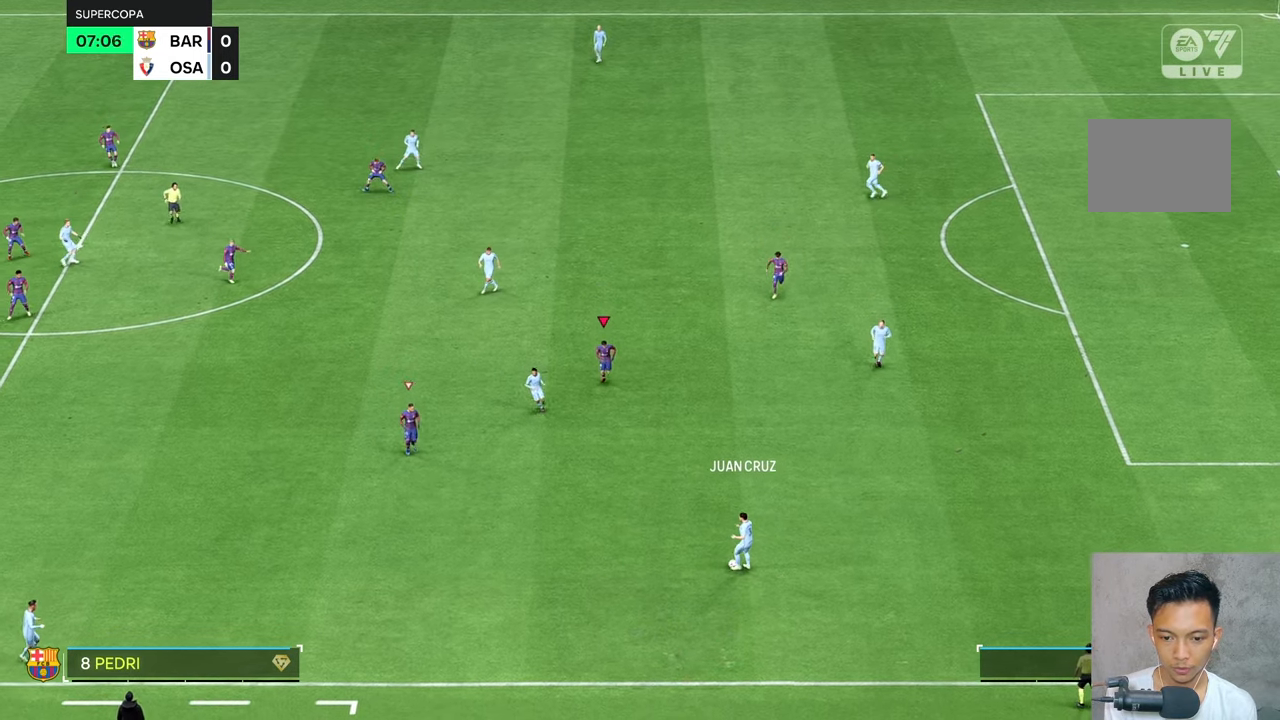
{"buttons": [], "left_stick": "down", "right_stick": "center", "events": []}
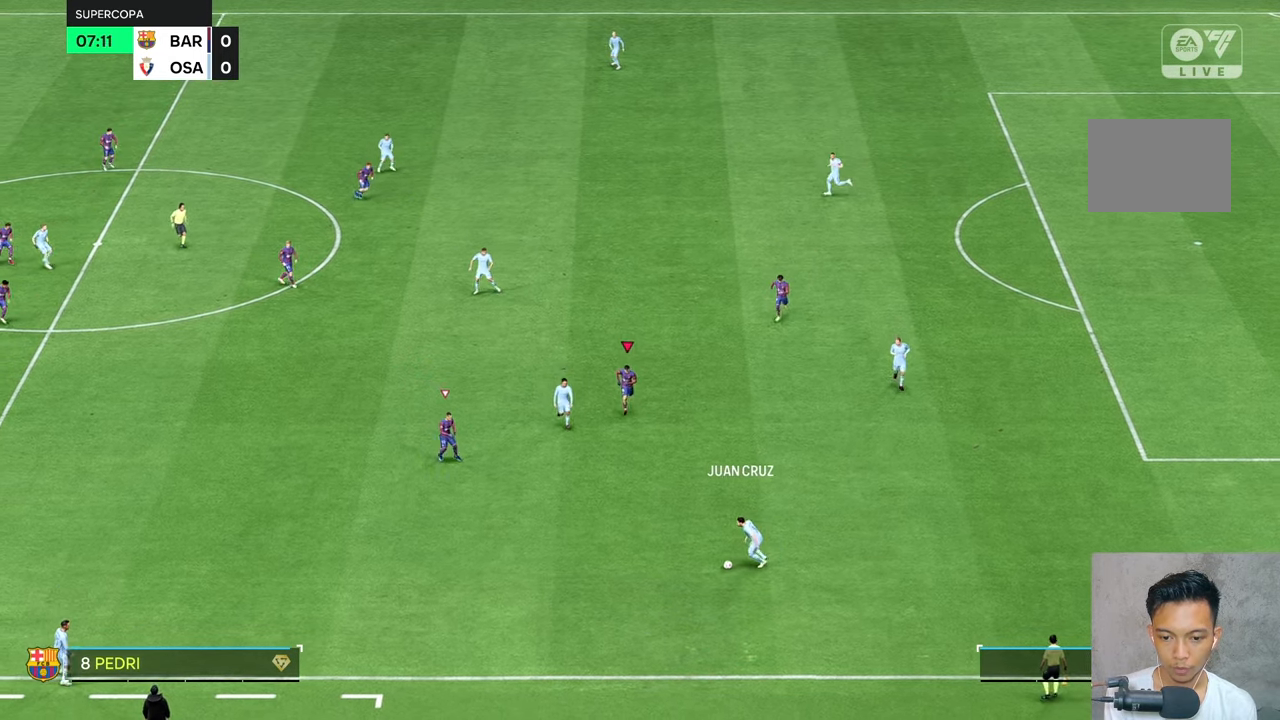
{"buttons": [], "left_stick": "down", "right_stick": "center", "events": []}
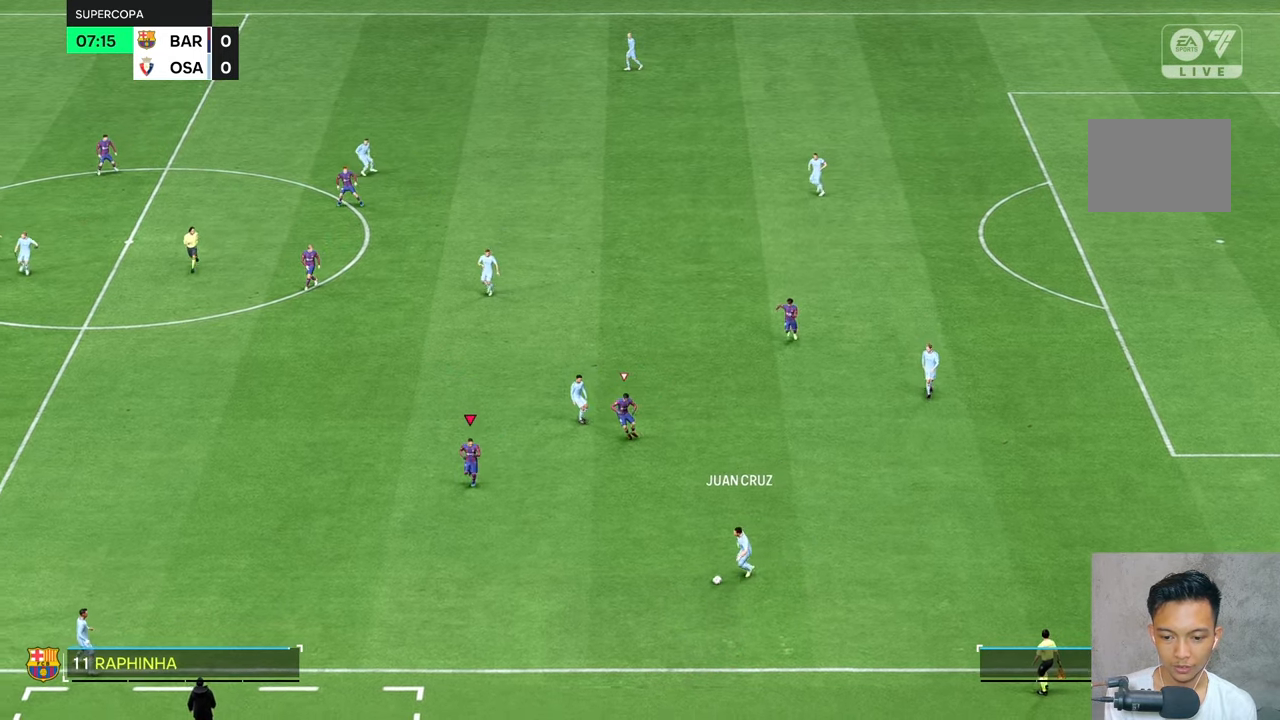
{"buttons": [], "left_stick": "down", "right_stick": "center", "events": []}
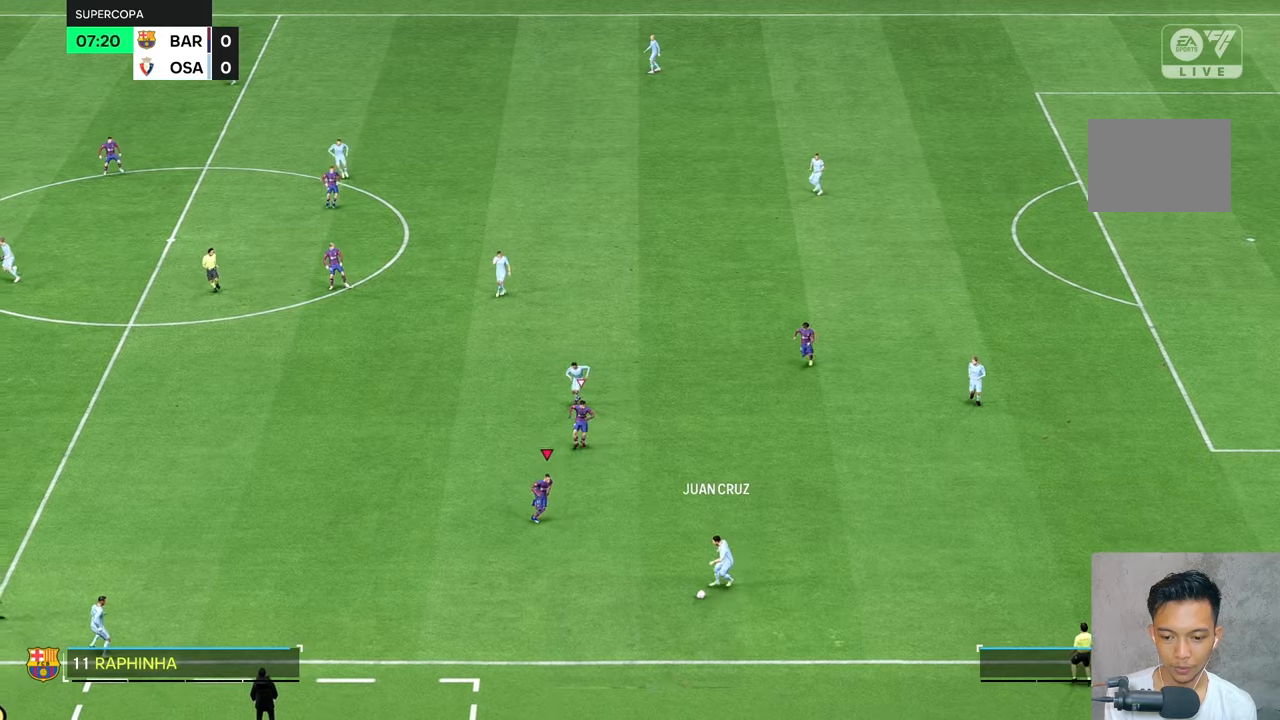
{"buttons": [], "left_stick": "down", "right_stick": "center", "events": []}
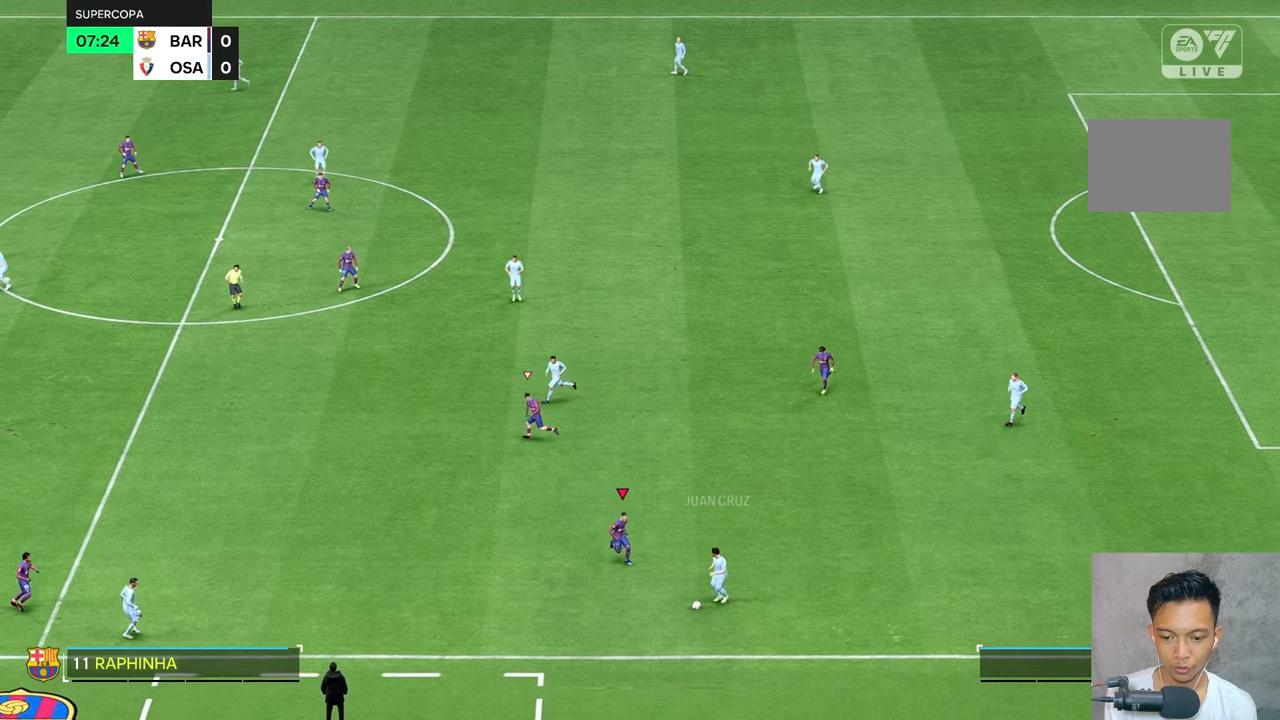
{"buttons": [], "left_stick": "down", "right_stick": "center", "events": [[67, "left_stick", "down-right"], [200, "left_stick", "down"]]}
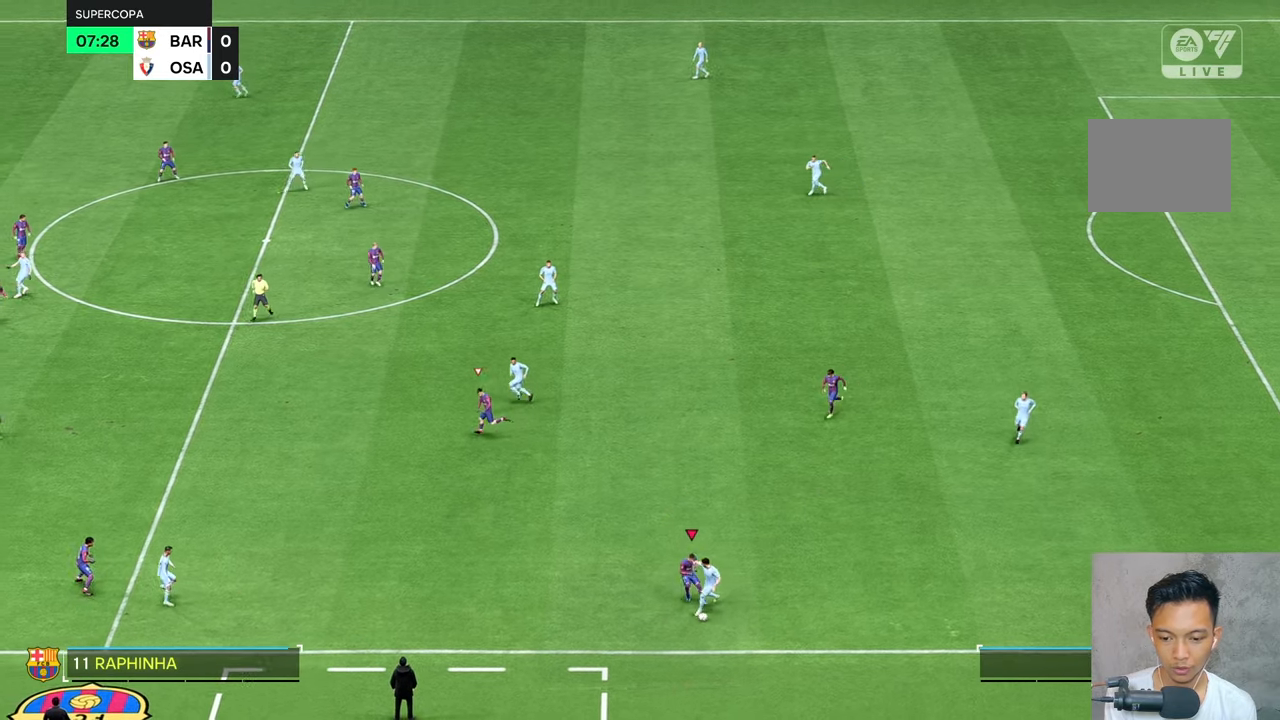
{"buttons": ["R2"], "left_stick": "down", "right_stick": "center", "events": [[167, "left_stick", "down-left"], [184, "R2", "down"], [467, "left_stick", "down"]]}
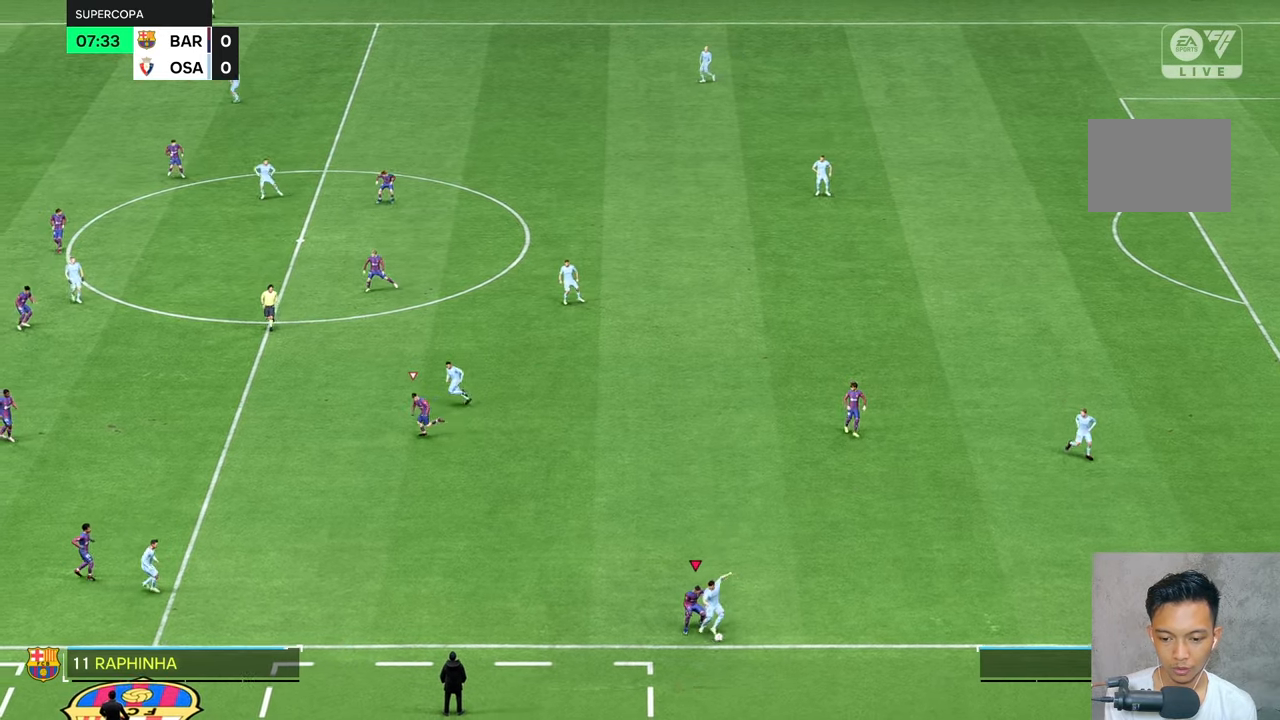
{"buttons": ["R2"], "left_stick": "up-right", "right_stick": "center", "events": [[100, "left_stick", "down-right"], [400, "left_stick", "up-right"]]}
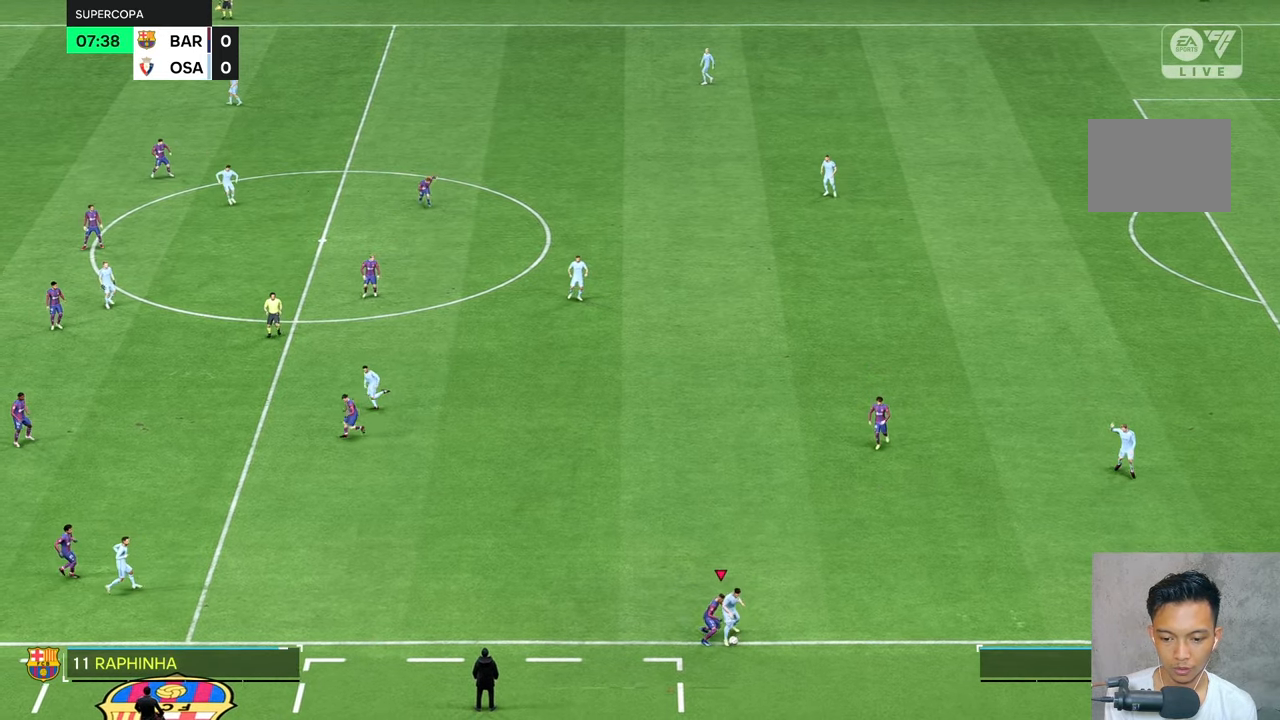
{"buttons": [], "left_stick": "up-right", "right_stick": "center", "events": [[84, "R2", "up"], [134, "L2", "down"], [200, "L2", "up"]]}
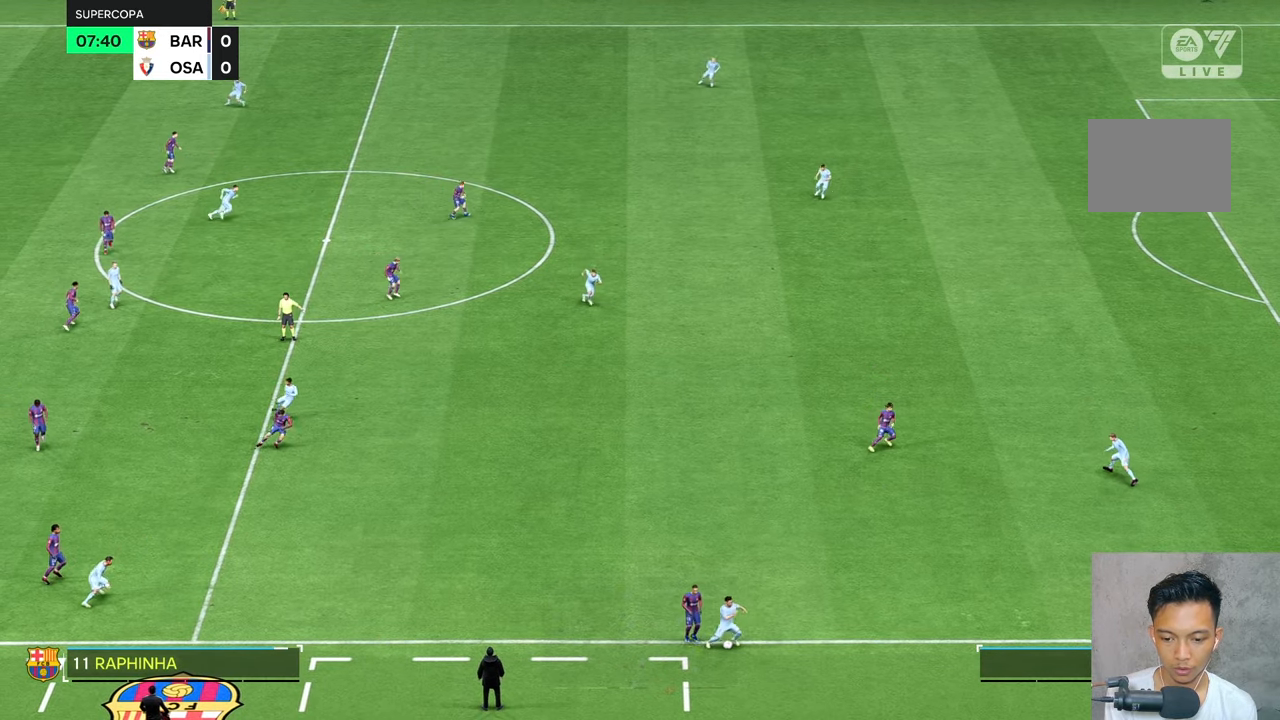
{"buttons": [], "left_stick": "center", "right_stick": "center", "events": [[167, "left_stick", "center"]]}
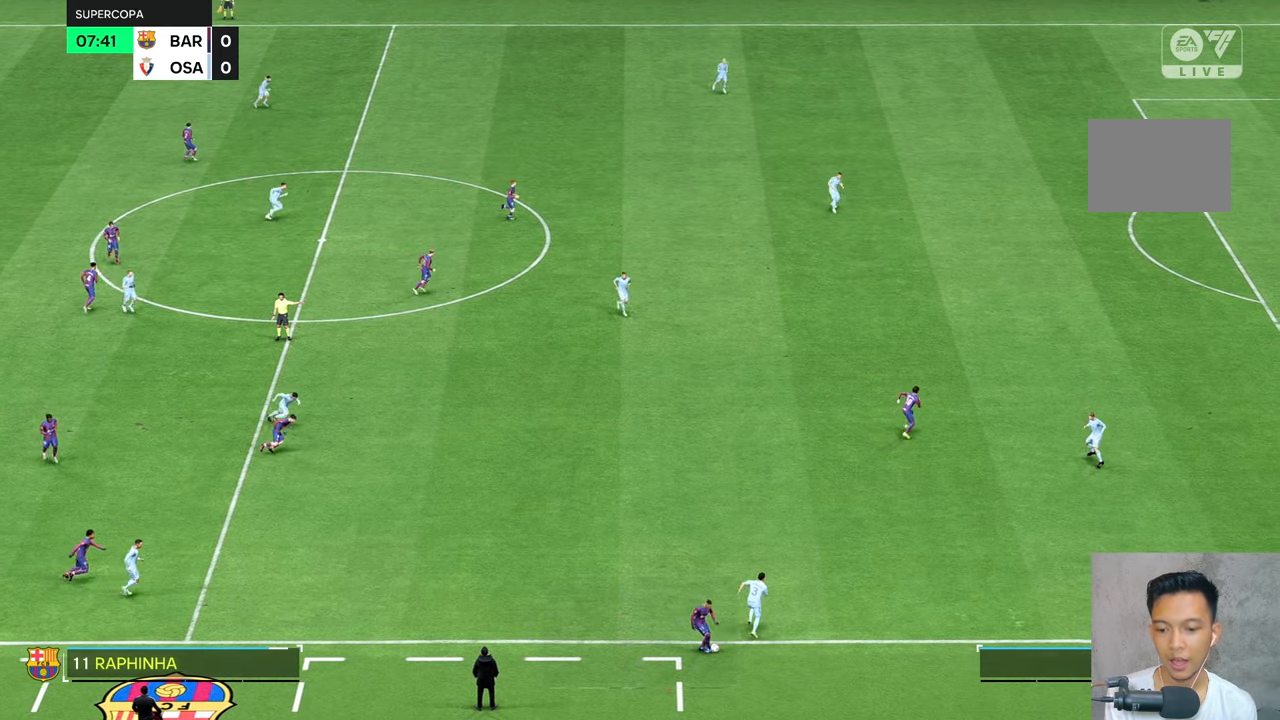
{"buttons": [], "left_stick": "center", "right_stick": "center", "events": []}
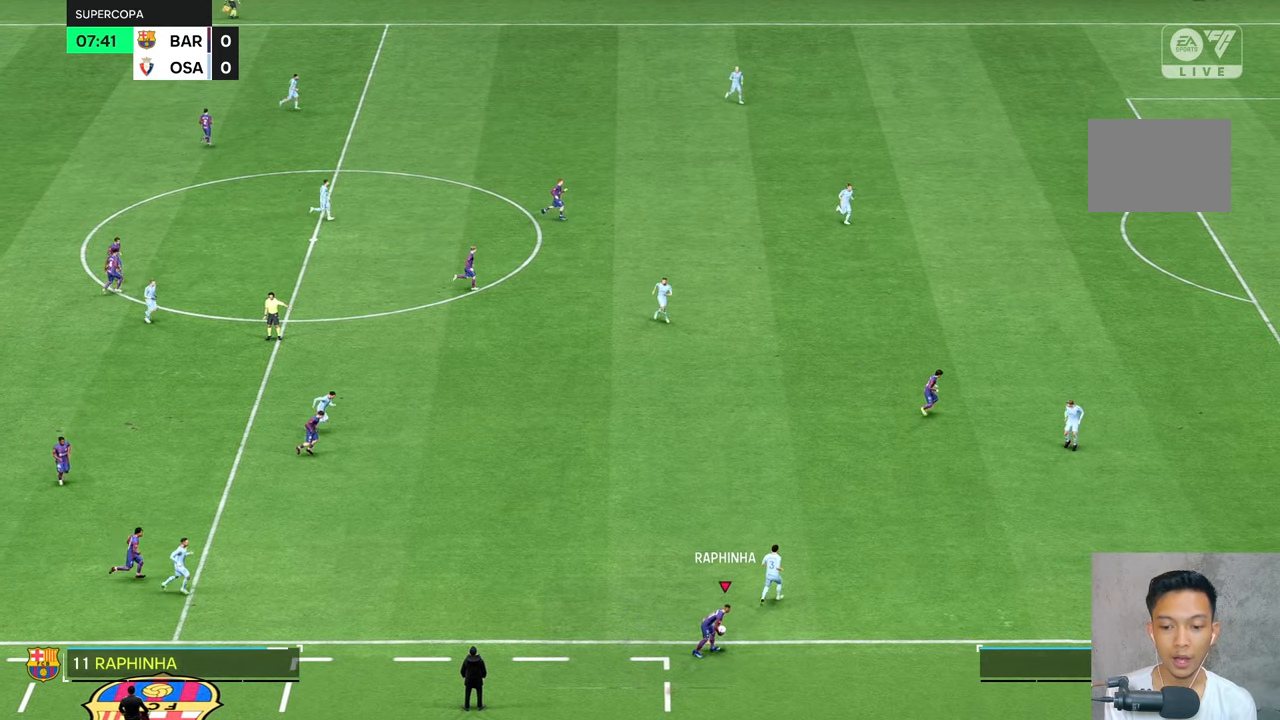
{"buttons": [], "left_stick": "center", "right_stick": "center", "events": []}
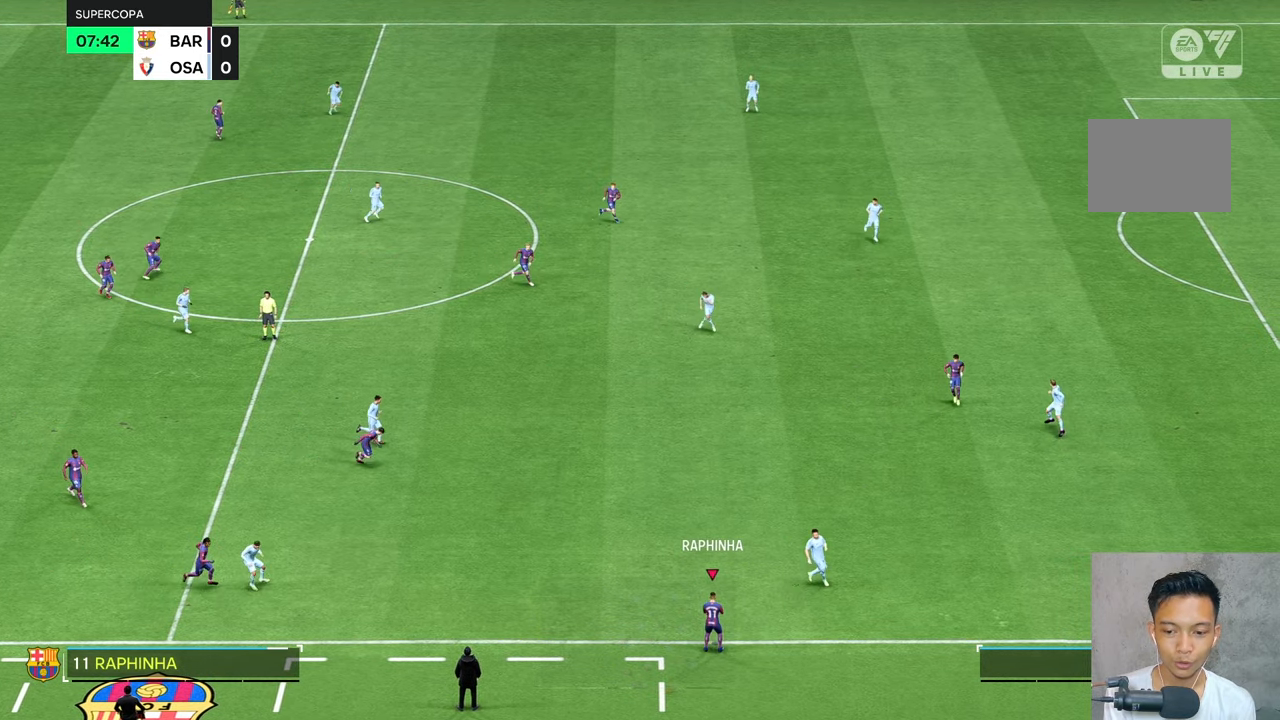
{"buttons": [], "left_stick": "center", "right_stick": "center", "events": []}
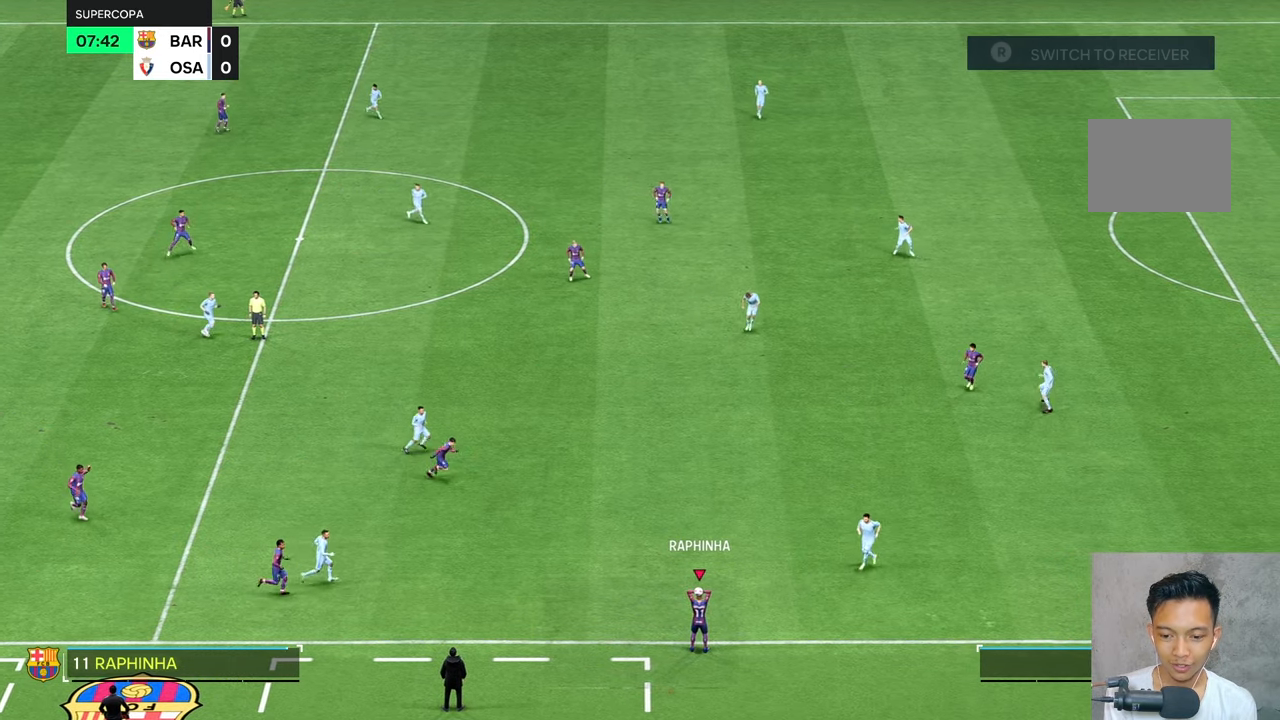
{"buttons": [], "left_stick": "center", "right_stick": "center", "events": [[67, "left_stick", "up-left"], [134, "left_stick", "up"], [434, "left_stick", "center"]]}